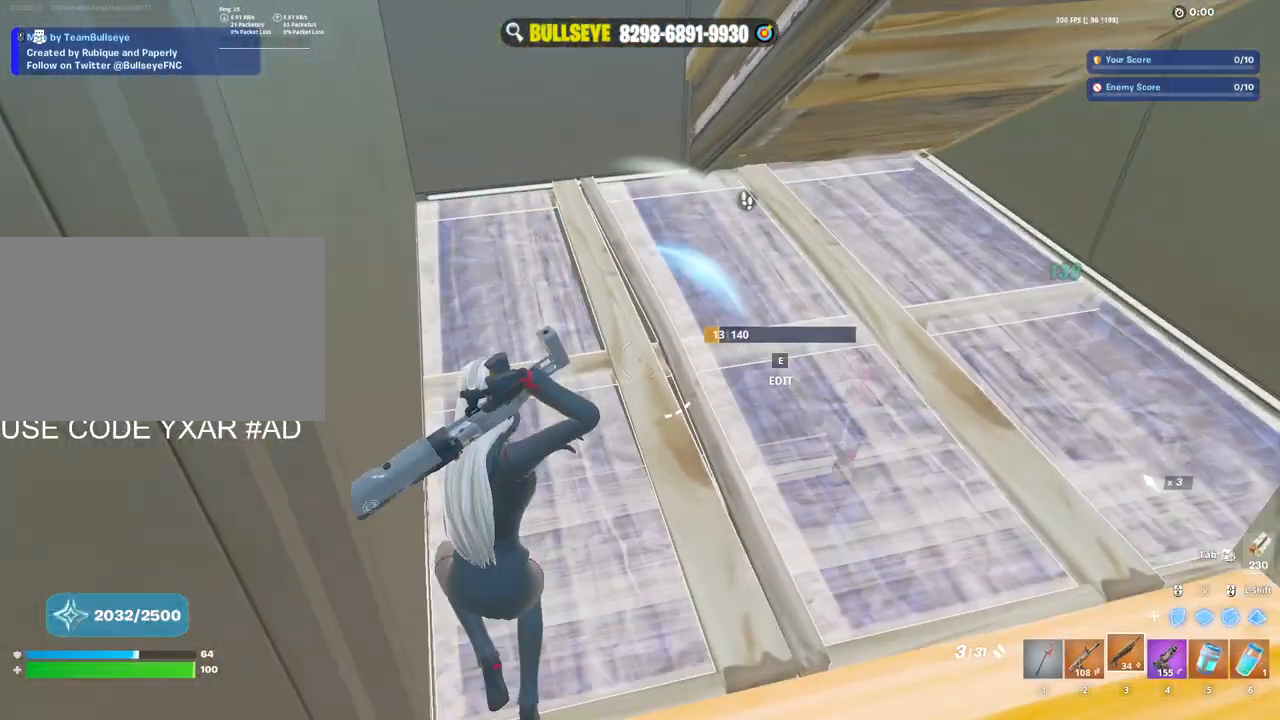
Gameplay with keyboard and mouse; each line is a JSON object with the keys and mouse buttons held at the frame after it. "events" lists presses ("down") and releases ("up") of "1", "2", "3", "4", "5", "a", "alt", "c", "caps_lock", "ctrl", "d", "e", "f", "g", "q", "r", "s", "shift", "space", "t", "tab", "v", "w", "x", "z", "mouse_left", "mouse_wheel" and "mouse_right" between this image and that frame as [ms after this image, input, new state], when the widget could be followed in between. "mouse_left", "mouse_wheel", "mouse_right" = the "left", "wheel", "right" buttons of the "mouse" list. No other keys are recorded. "wheel" means that the mouse wheel is clicked or scrolled. Not read: mouse_move.
{"keys": ["d"], "mouse": [], "events": [[50, "w", "down"], [100, "mouse_left", "up"], [183, "e", "down"], [183, "mouse_left", "down"], [283, "e", "up"], [283, "mouse_left", "up"], [417, "d", "down"], [417, "w", "up"]]}
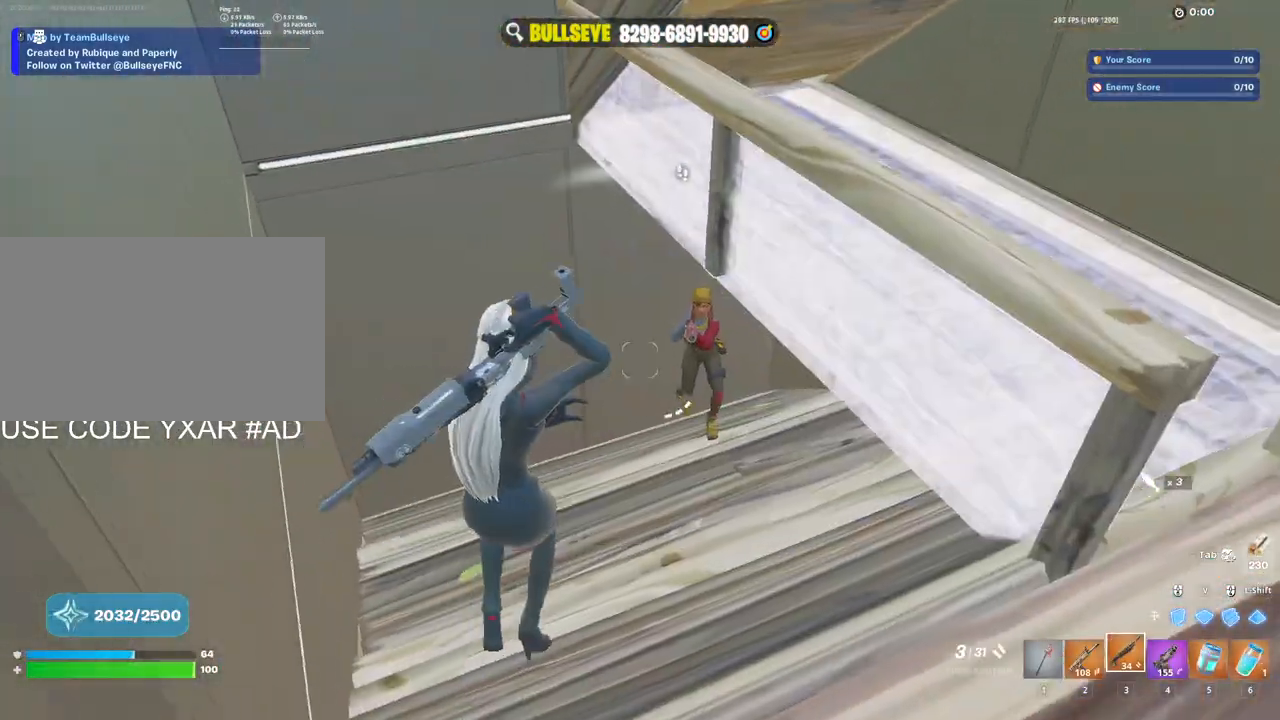
{"keys": ["s"], "mouse": ["left"], "events": [[17, "s", "down"], [50, "d", "up"], [150, "d", "down"], [250, "mouse_left", "down"], [300, "mouse_left", "up"], [383, "mouse_wheel", "down"], [383, "v", "down"], [433, "d", "up"], [433, "mouse_left", "down"], [433, "mouse_wheel", "up"], [483, "v", "up"]]}
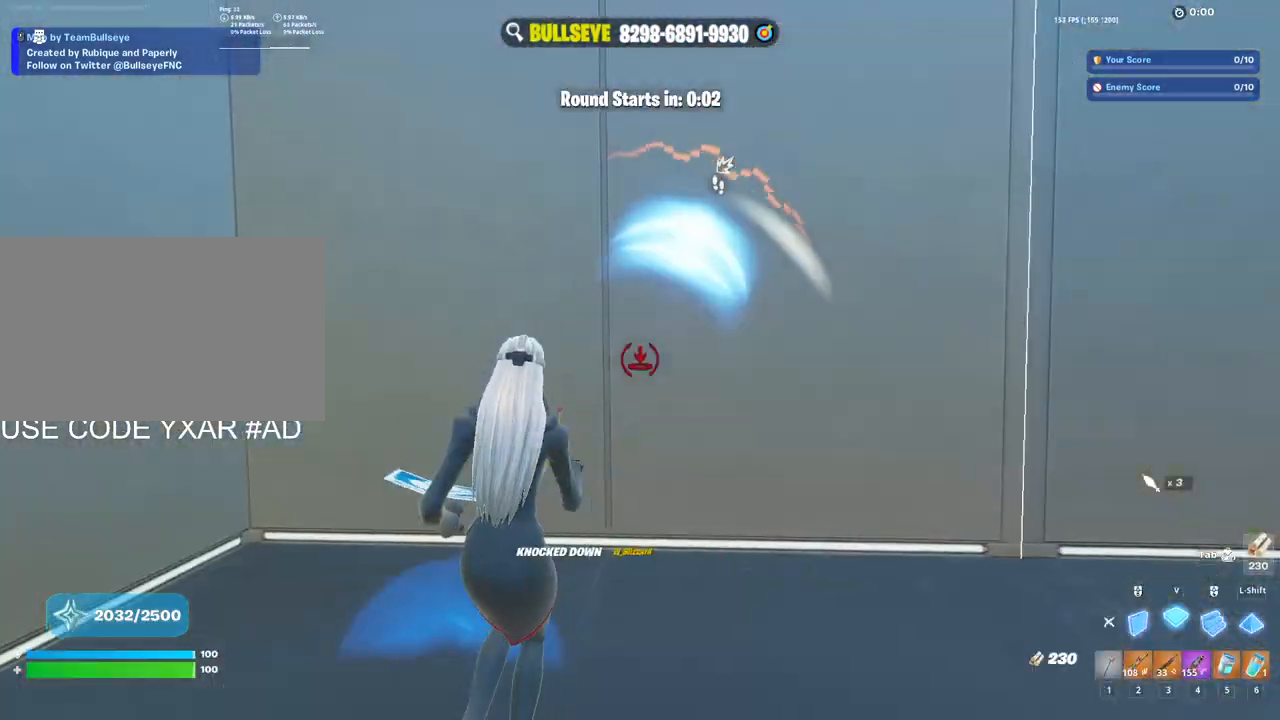
{"keys": ["c"], "mouse": [], "events": [[67, "3", "down"], [167, "3", "up"], [217, "mouse_left", "up"], [400, "s", "up"], [500, "c", "down"]]}
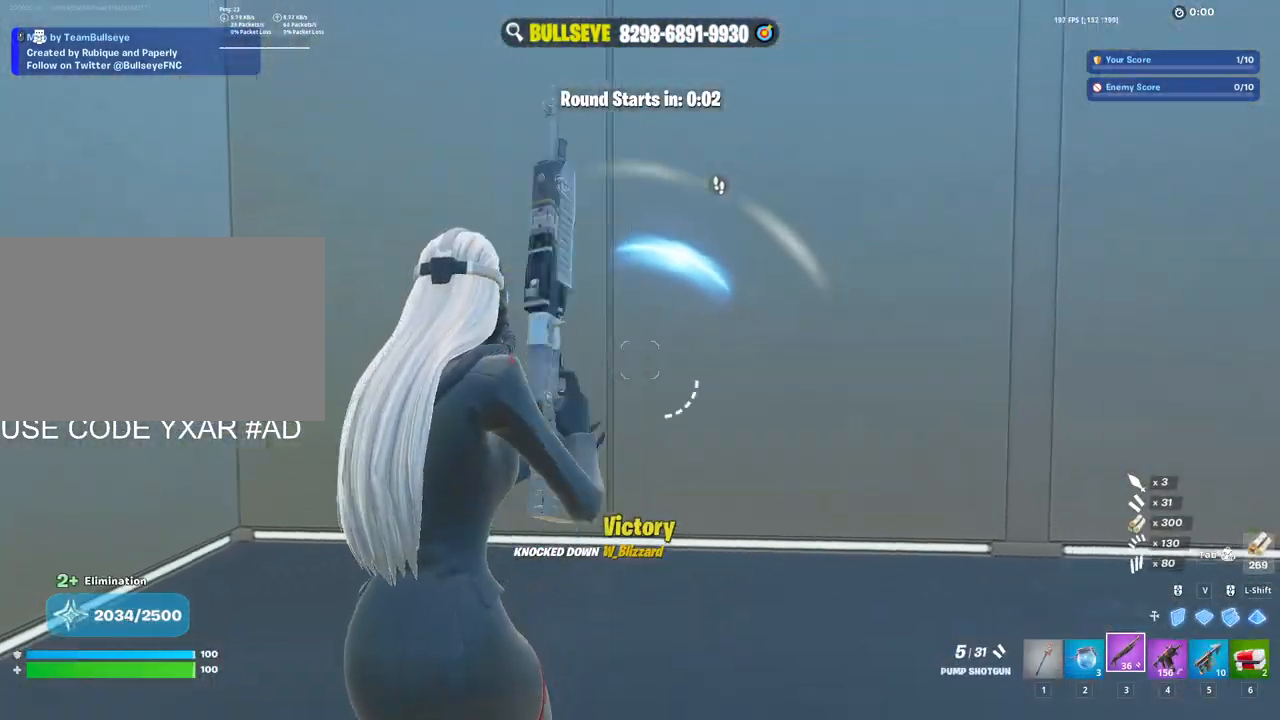
{"keys": ["d", "w"], "mouse": [], "events": [[50, "w", "down"], [100, "c", "up"], [183, "d", "down"], [183, "w", "up"], [367, "w", "down"]]}
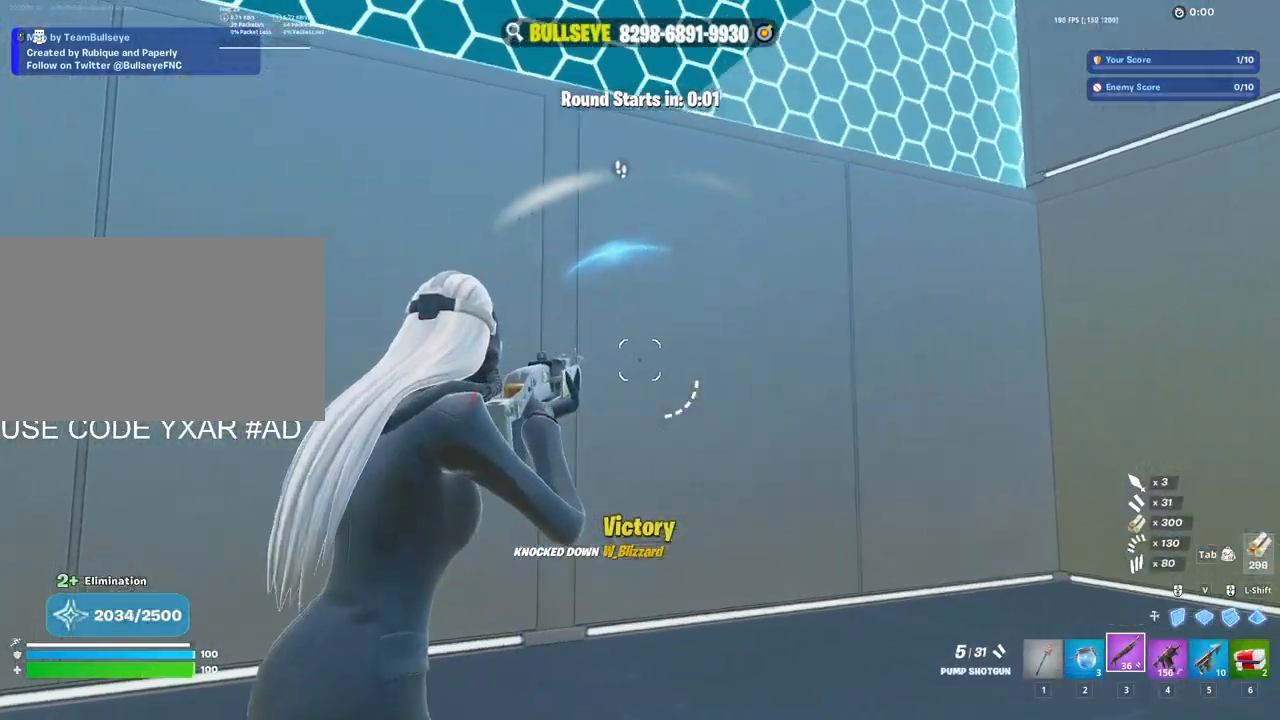
{"keys": ["w"], "mouse": ["left"], "events": [[67, "d", "up"], [67, "space", "down"], [117, "space", "up"], [250, "mouse_left", "down"]]}
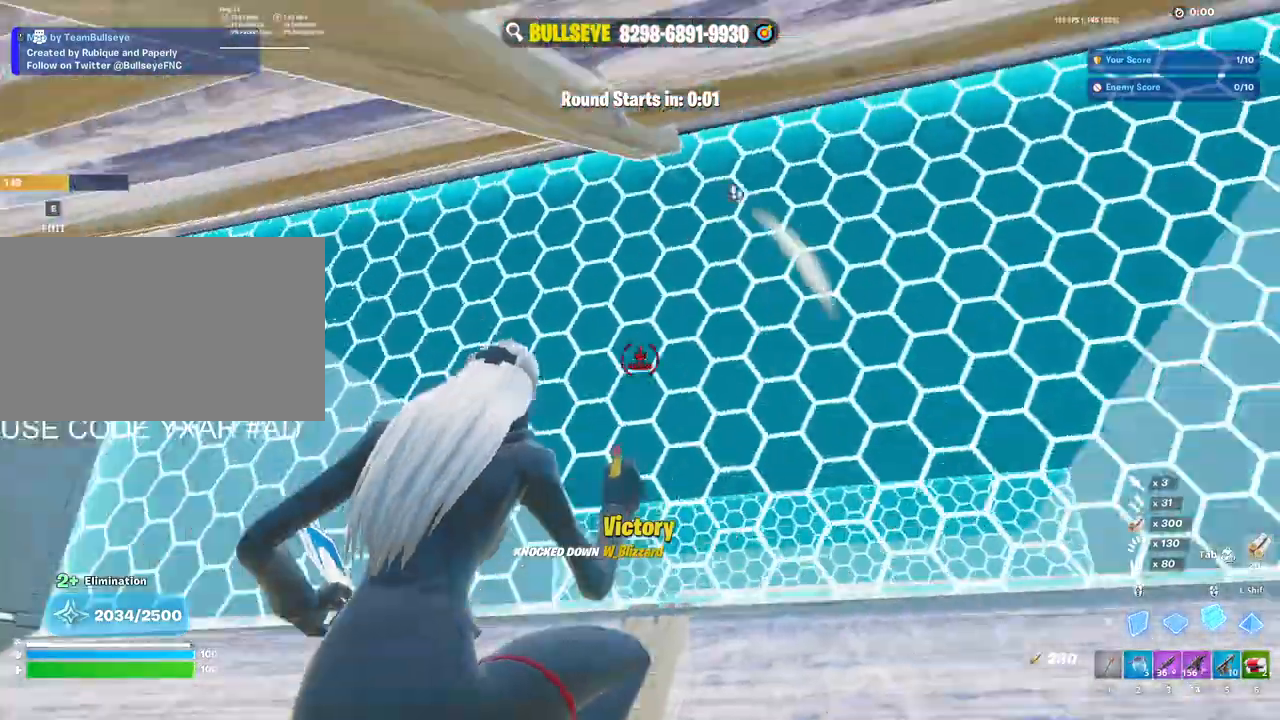
{"keys": ["a", "v", "w"], "mouse": ["left"], "events": [[267, "mouse_left", "up"], [400, "v", "down"], [450, "a", "down"], [500, "mouse_left", "down"]]}
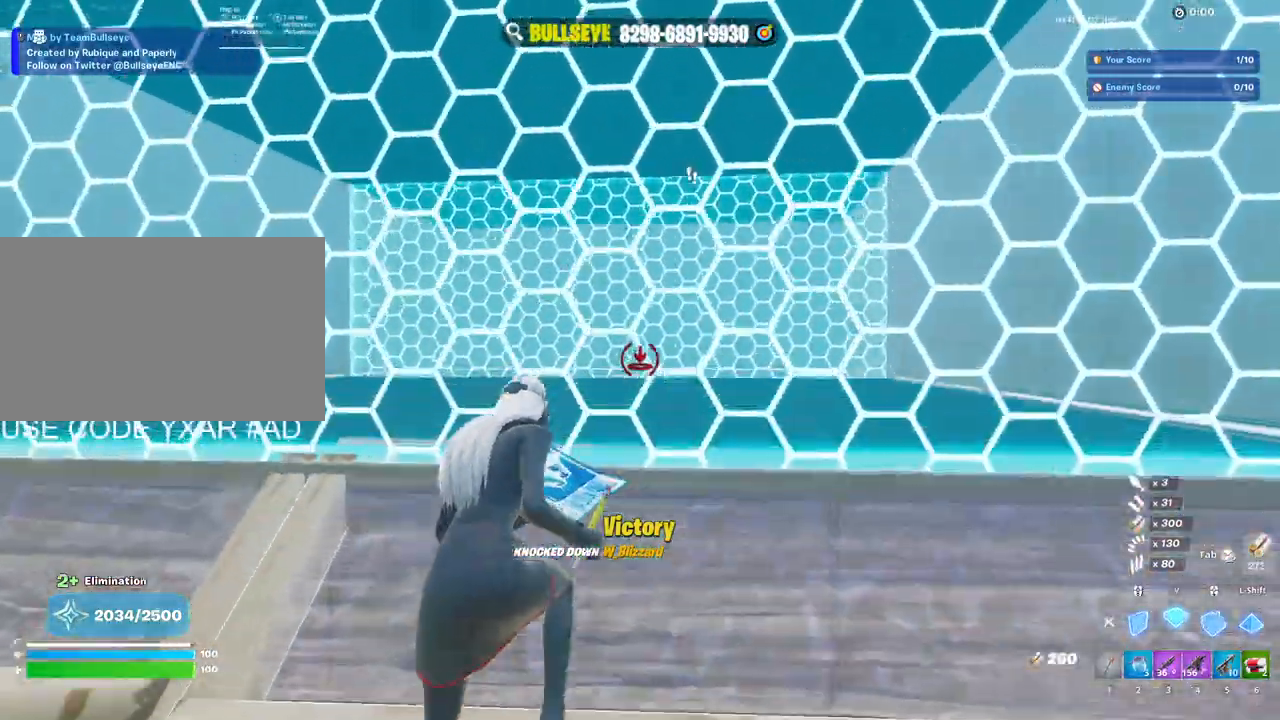
{"keys": ["a", "w"], "mouse": ["left"], "events": [[33, "v", "up"]]}
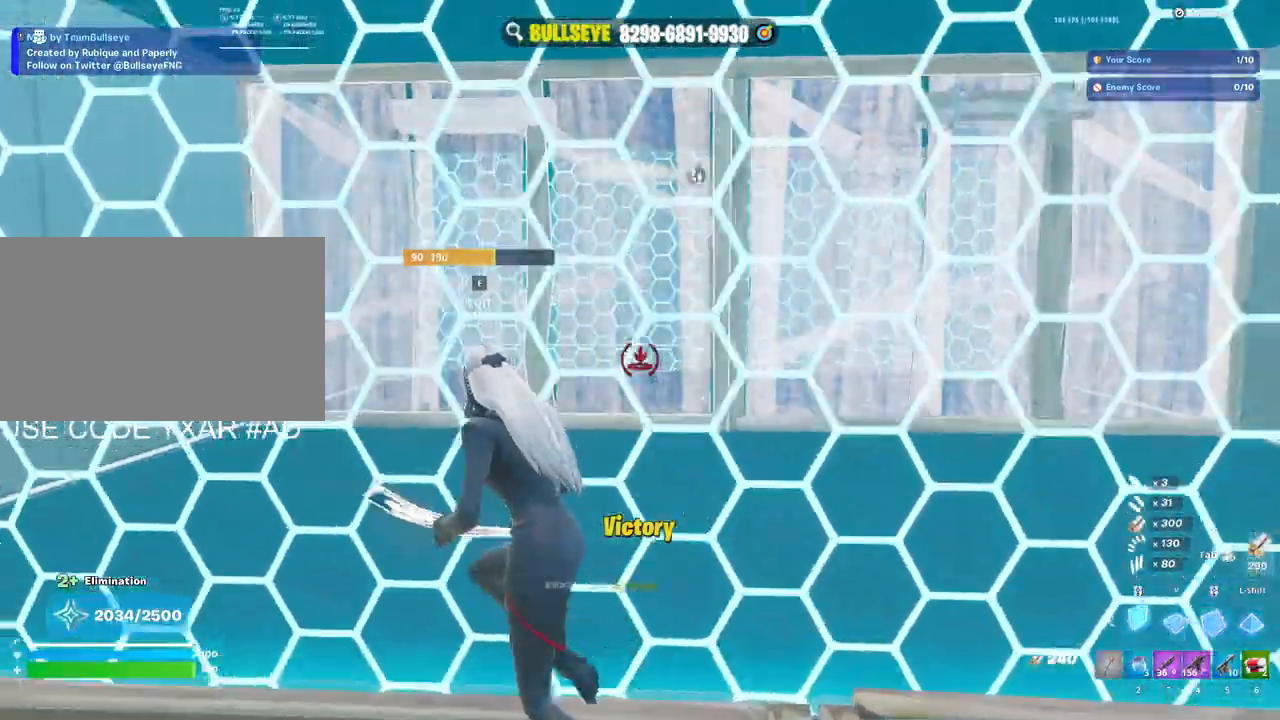
{"keys": ["3", "a", "w"], "mouse": ["left"], "events": [[200, "shift", "down"], [300, "a", "up"], [333, "shift", "up"], [383, "a", "down"], [483, "3", "down"]]}
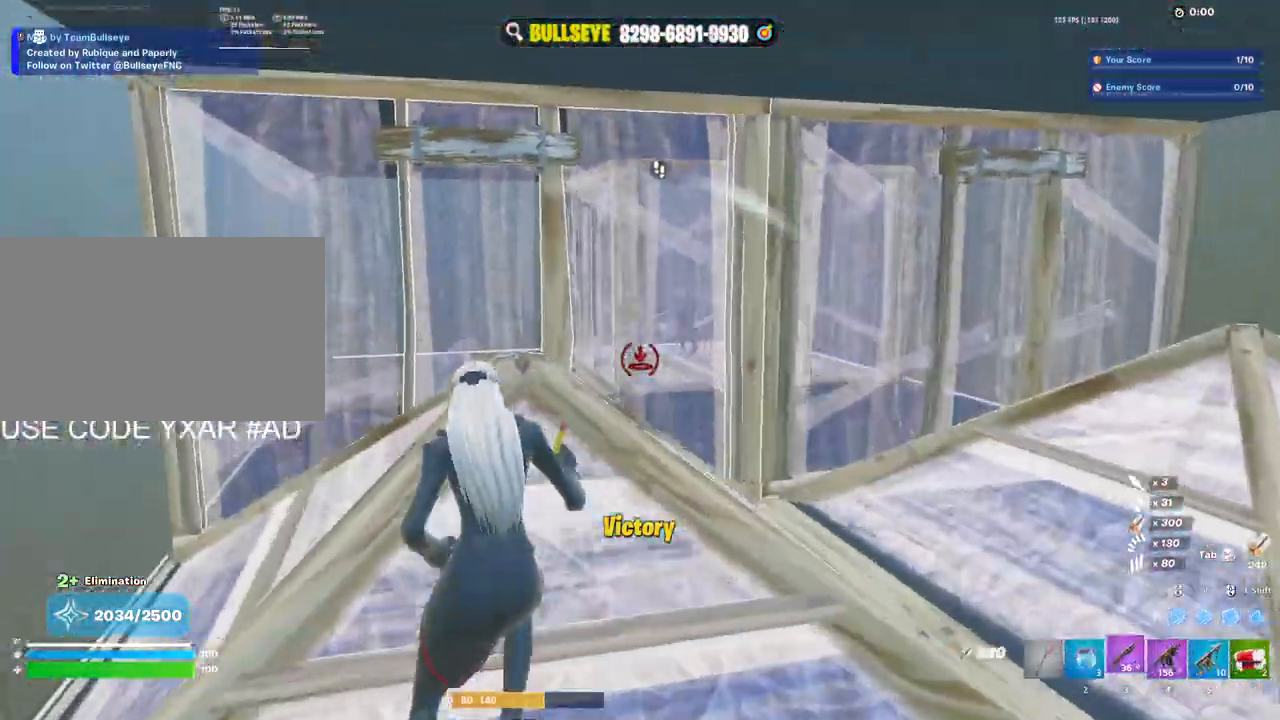
{"keys": ["w"], "mouse": [], "events": [[83, "3", "up"], [83, "mouse_left", "up"], [133, "a", "up"], [133, "e", "down"], [167, "mouse_left", "down"], [217, "mouse_left", "up"], [267, "e", "up"]]}
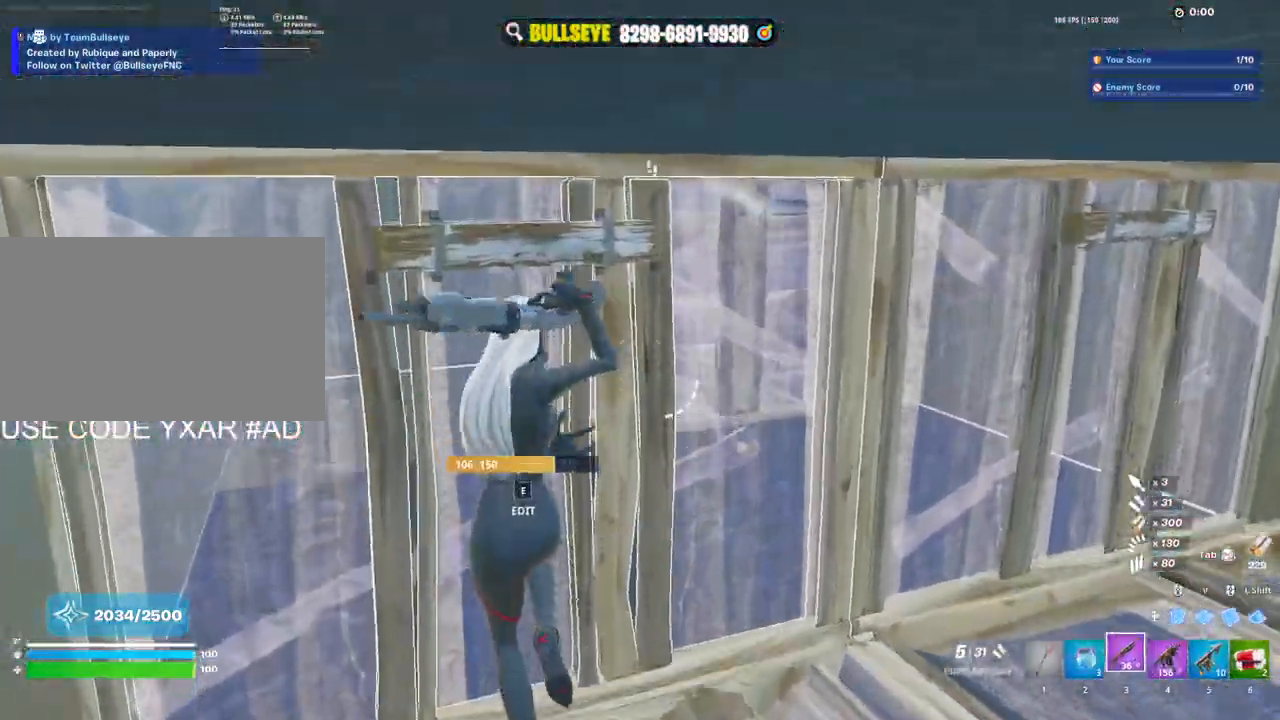
{"keys": ["d"], "mouse": [], "events": [[233, "e", "down"], [317, "e", "up"], [367, "w", "up"], [417, "d", "down"]]}
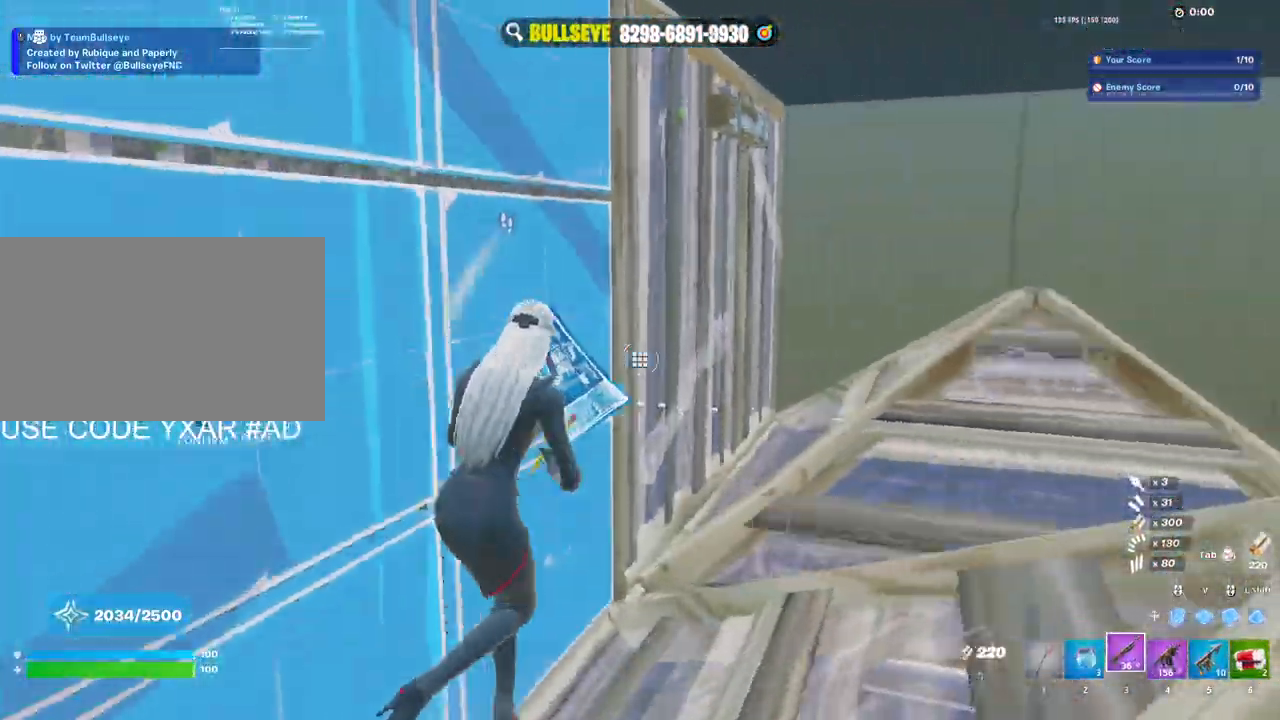
{"keys": ["d", "w"], "mouse": [], "events": [[17, "w", "down"], [50, "d", "up"], [100, "e", "down"], [200, "e", "up"], [300, "e", "down"], [350, "mouse_left", "down"], [400, "e", "up"], [450, "d", "down"], [483, "mouse_left", "up"]]}
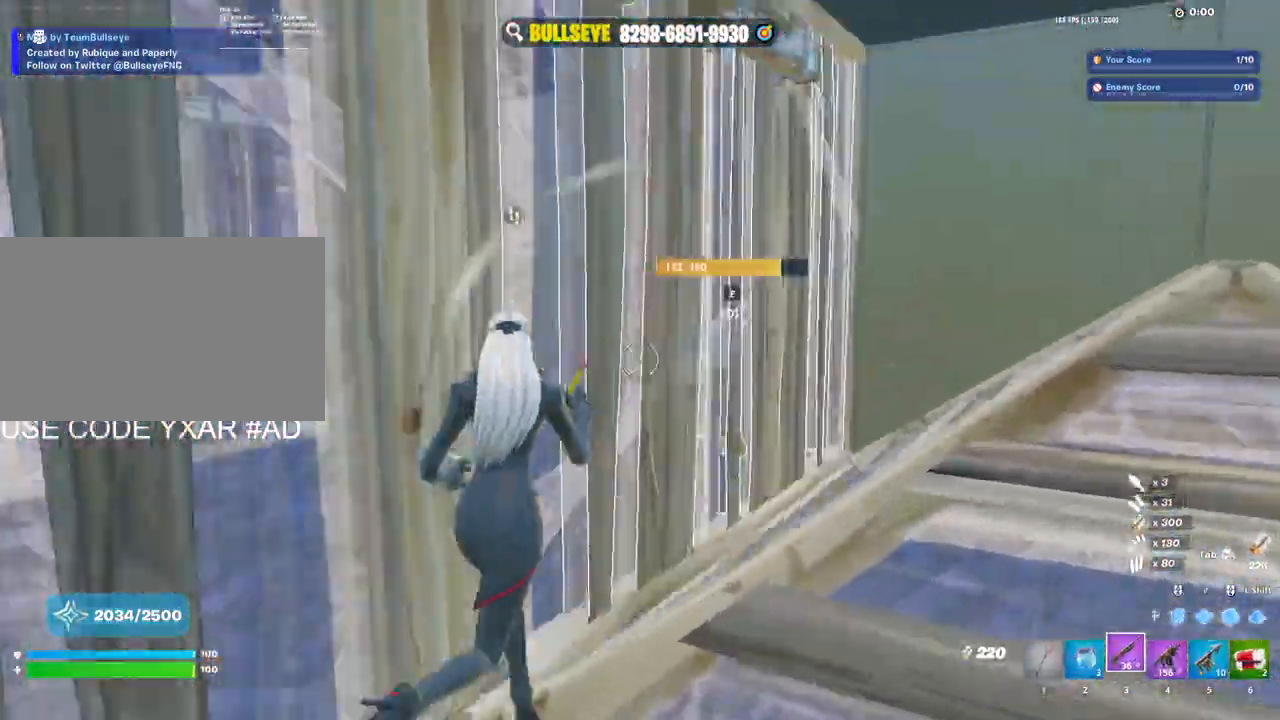
{"keys": ["3", "a", "w"], "mouse": ["left"], "events": [[17, "shift", "down"], [83, "mouse_left", "down"], [167, "shift", "up"], [350, "d", "up"], [450, "a", "down"], [500, "3", "down"]]}
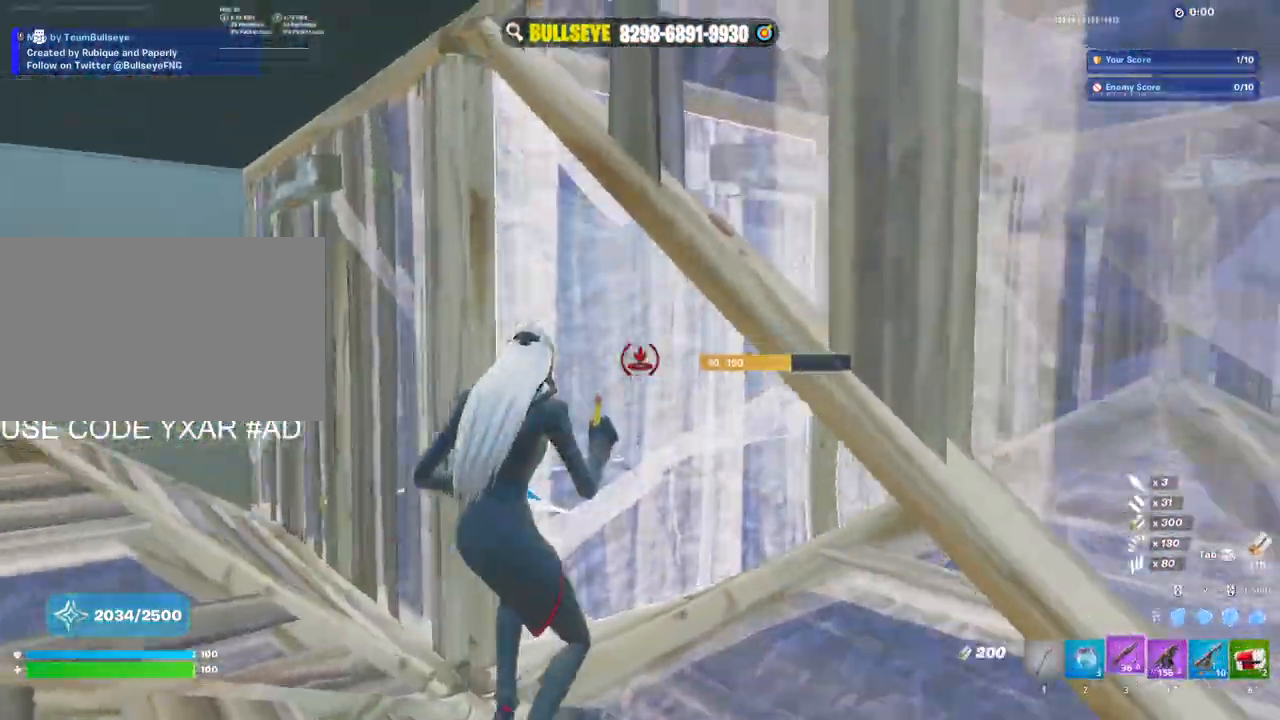
{"keys": ["w"], "mouse": ["left"], "events": [[50, "3", "up"], [50, "a", "up"], [50, "mouse_left", "up"], [100, "e", "down"], [150, "mouse_left", "down"], [233, "e", "up"], [283, "mouse_left", "up"], [333, "mouse_left", "down"], [367, "shift", "down"], [467, "shift", "up"]]}
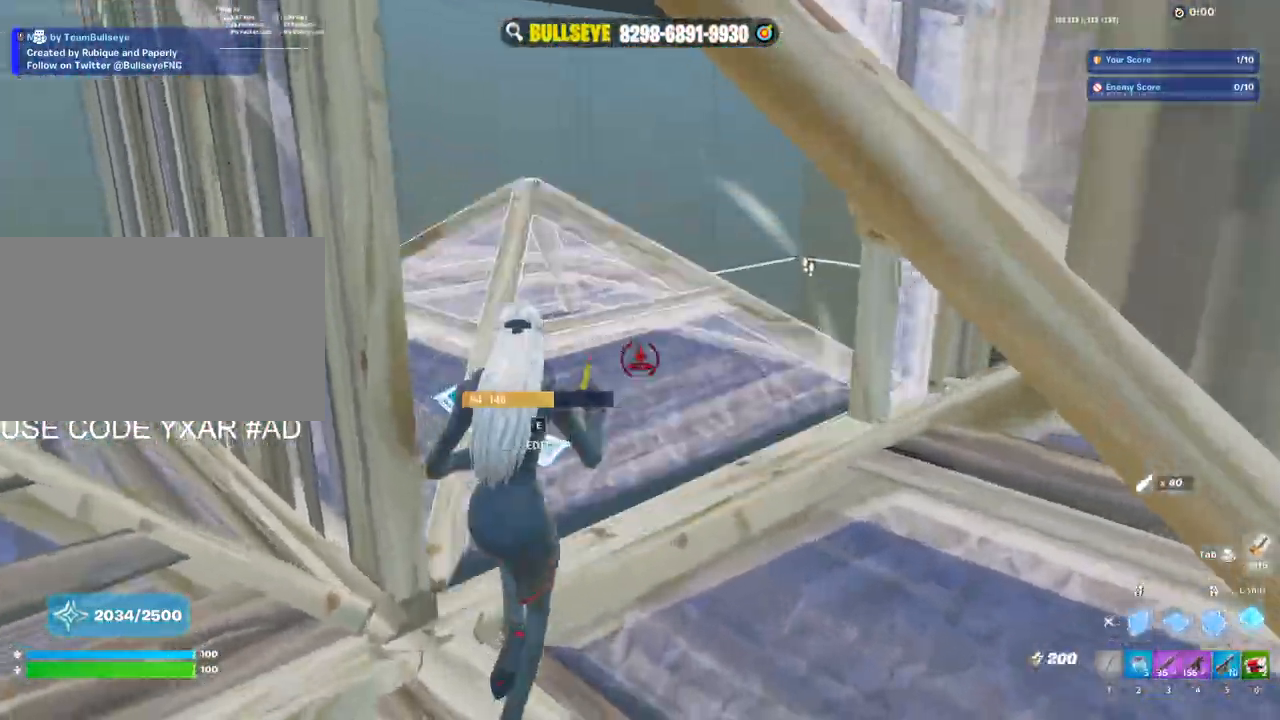
{"keys": ["a", "w"], "mouse": [], "events": [[150, "3", "down"], [200, "3", "up"], [250, "a", "down"], [250, "mouse_left", "up"], [350, "e", "down"], [350, "mouse_left", "down"], [433, "e", "up"], [483, "mouse_left", "up"]]}
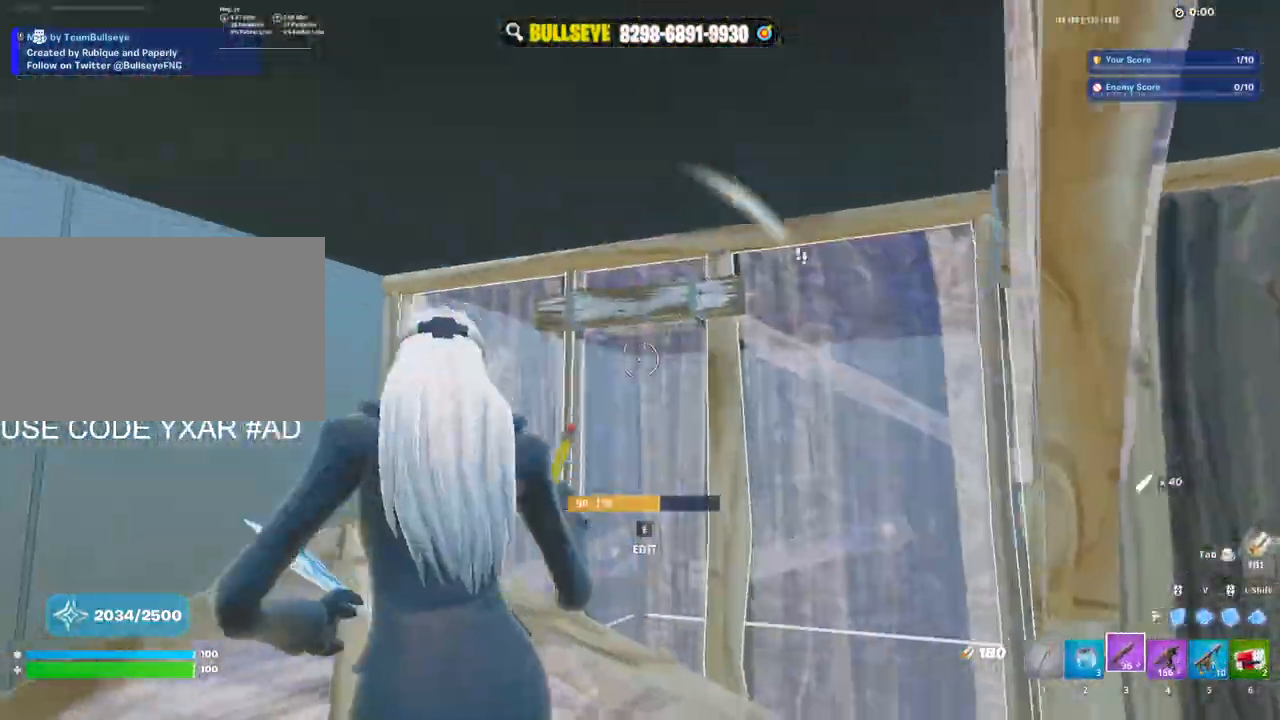
{"keys": ["a", "v", "w"], "mouse": ["left"], "events": [[67, "a", "up"], [67, "mouse_wheel", "down"], [167, "mouse_wheel", "up"], [267, "e", "down"], [267, "mouse_left", "down"], [350, "a", "down"], [350, "e", "up"], [400, "mouse_left", "up"], [500, "mouse_left", "down"], [500, "v", "down"]]}
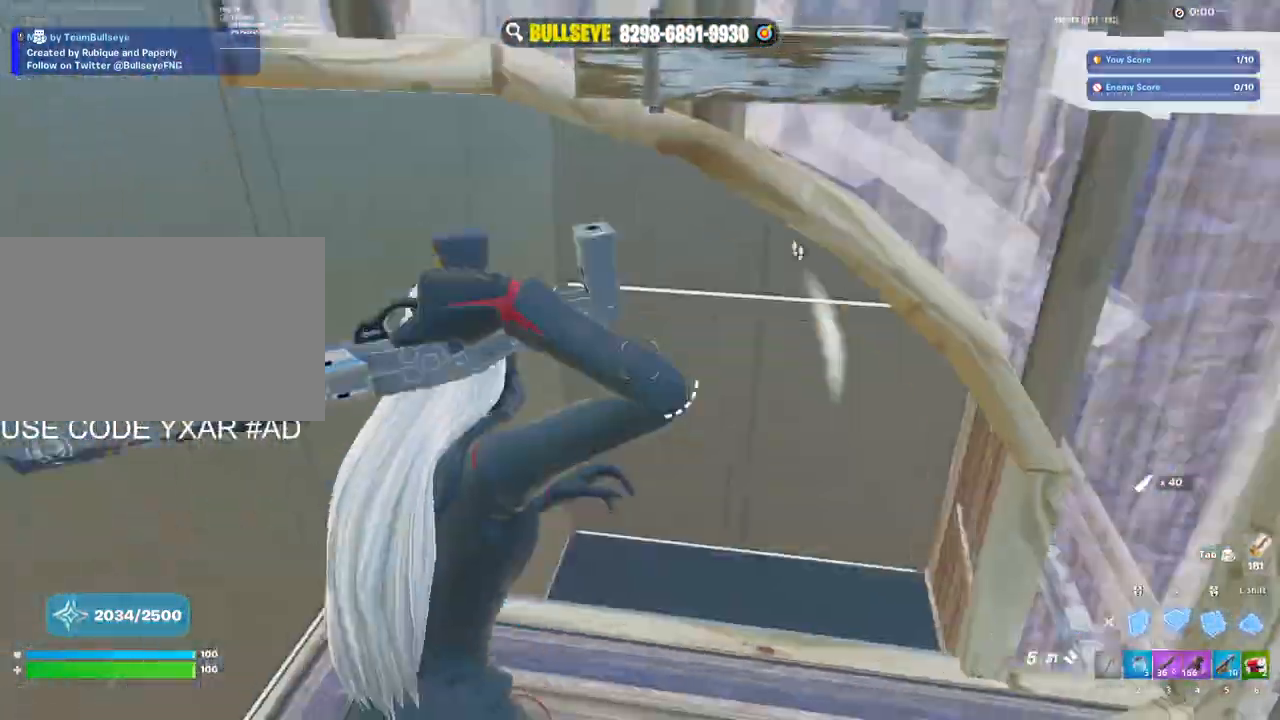
{"keys": ["w"], "mouse": [], "events": [[133, "v", "up"], [183, "3", "down"], [183, "a", "up"], [233, "3", "up"], [233, "mouse_left", "up"], [317, "e", "down"], [317, "mouse_left", "down"], [417, "e", "up"], [417, "mouse_left", "up"]]}
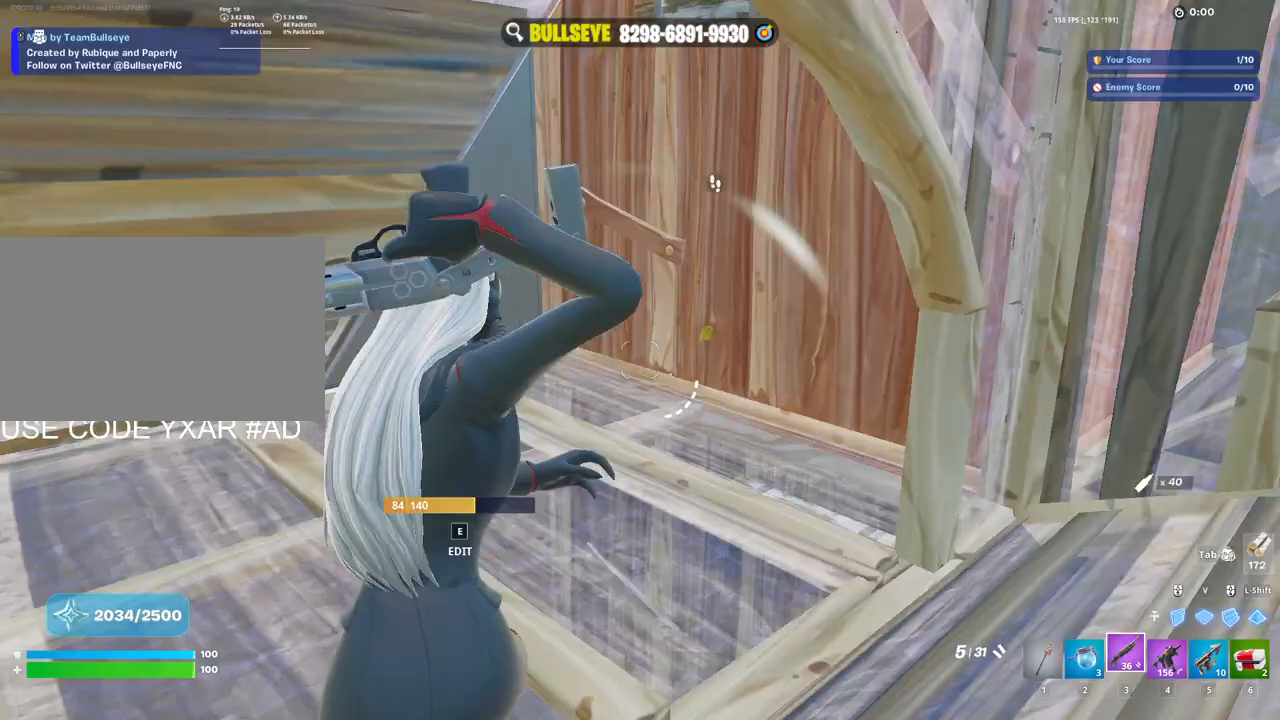
{"keys": ["a", "w"], "mouse": ["left"], "events": [[50, "1", "down"], [100, "1", "up"], [283, "mouse_left", "down"], [333, "d", "down"], [433, "a", "down"], [483, "d", "up"]]}
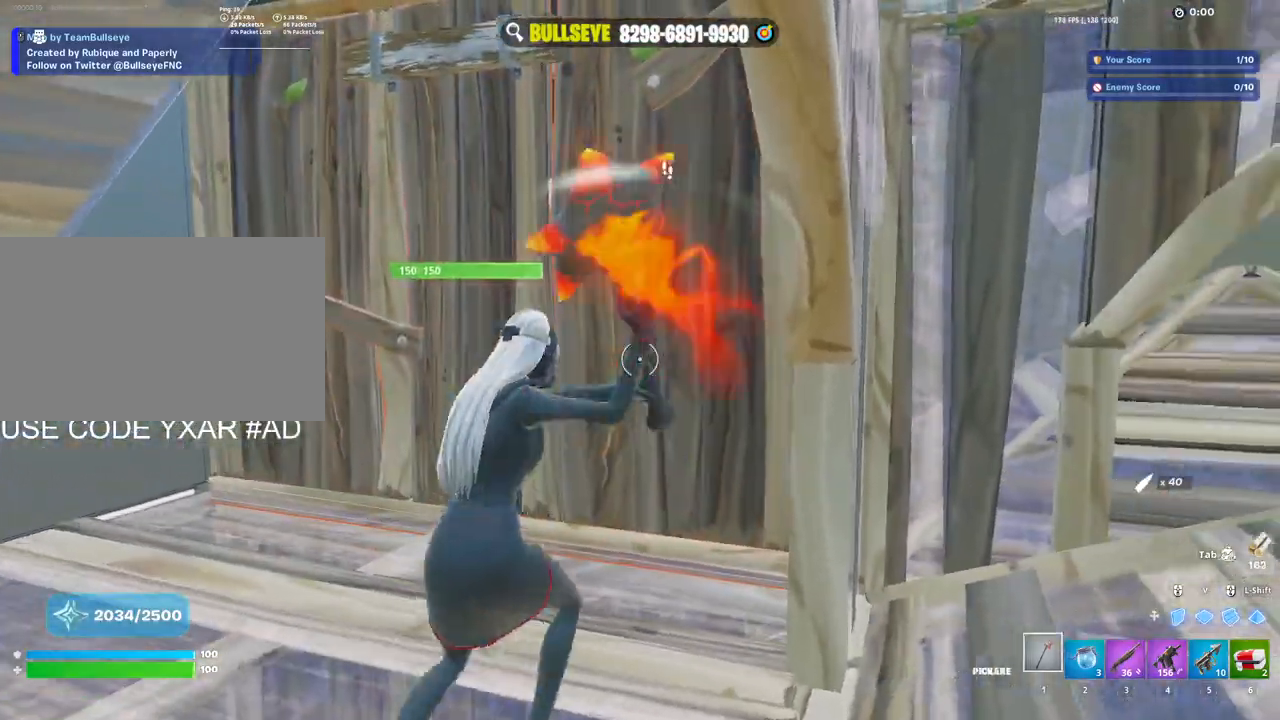
{"keys": ["d"], "mouse": ["left"], "events": [[17, "w", "up"], [217, "s", "down"], [367, "d", "down"], [417, "a", "up"], [417, "s", "up"]]}
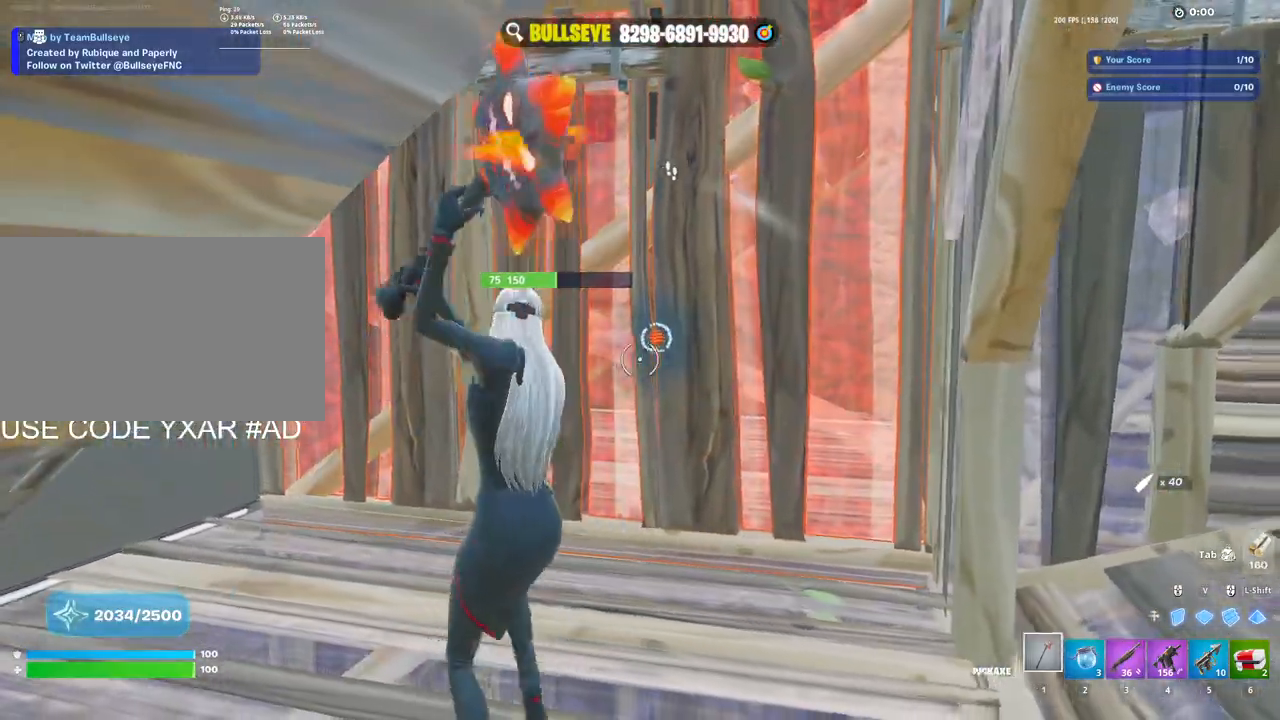
{"keys": ["w"], "mouse": ["left"], "events": [[183, "d", "up"], [183, "w", "down"], [283, "3", "down"], [333, "3", "up"], [333, "mouse_left", "up"], [433, "e", "down"], [433, "mouse_left", "down"], [467, "e", "up"]]}
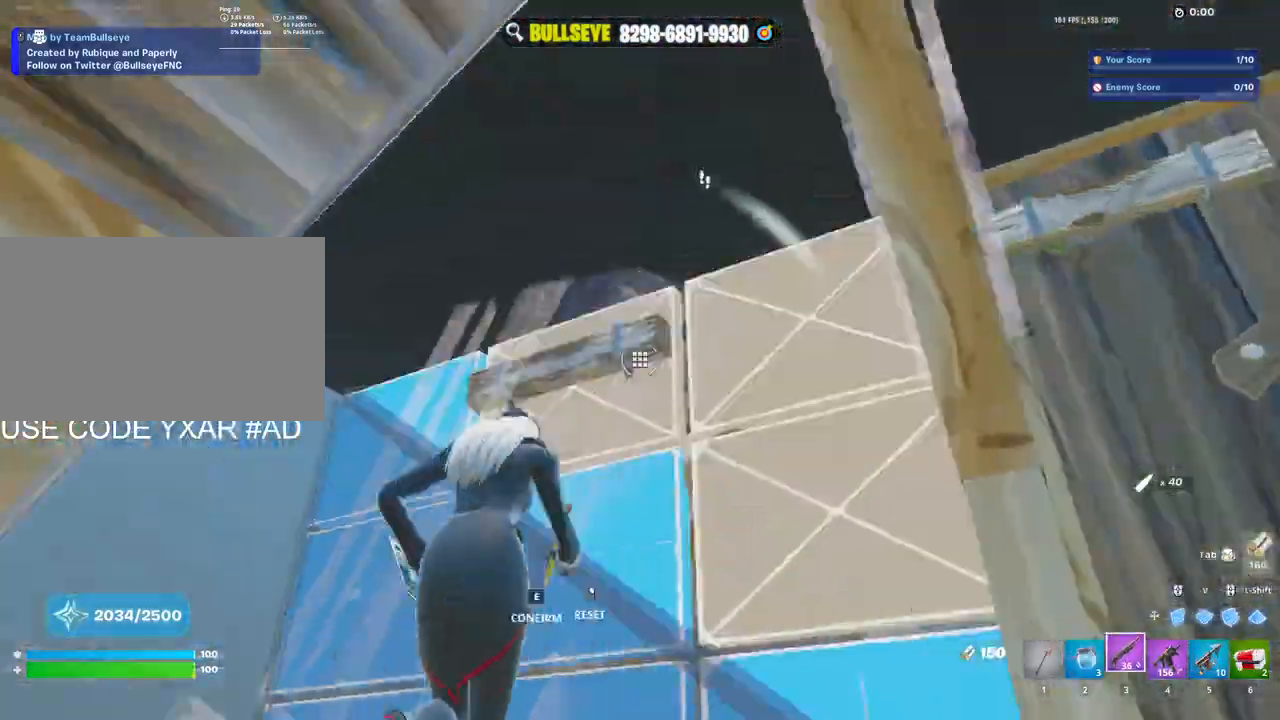
{"keys": ["d"], "mouse": [], "events": [[67, "mouse_left", "up"], [117, "a", "down"], [167, "w", "up"], [200, "space", "down"], [250, "a", "up"], [250, "s", "down"], [333, "space", "up"], [433, "d", "down"], [433, "s", "up"]]}
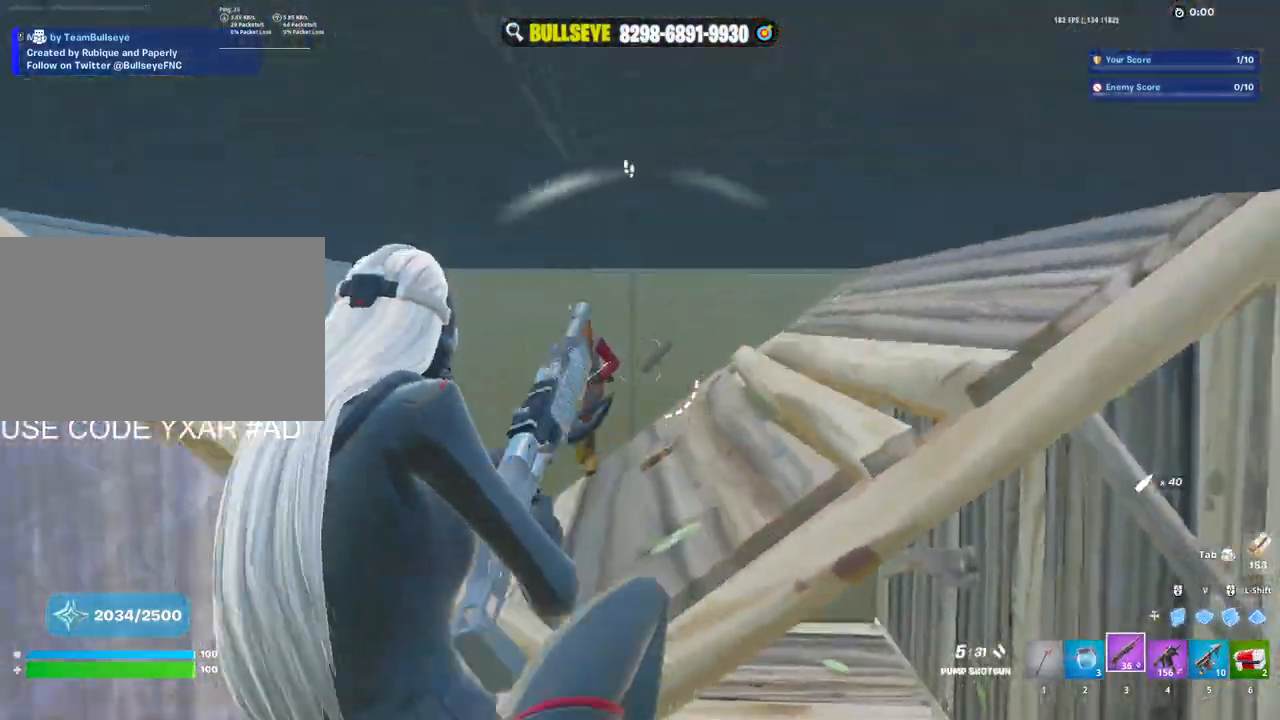
{"keys": ["d"], "mouse": ["wheel"], "events": [[317, "mouse_left", "down"], [350, "mouse_left", "up"], [450, "mouse_wheel", "down"]]}
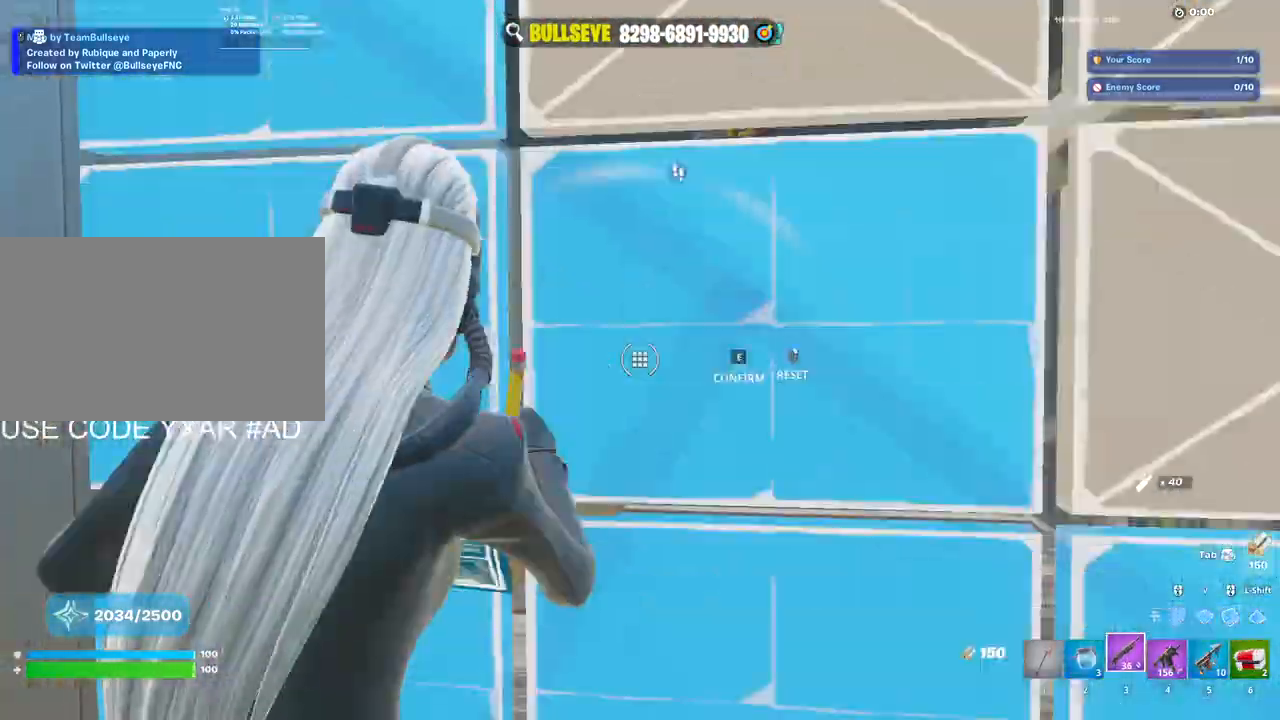
{"keys": ["d"], "mouse": ["left"], "events": [[50, "mouse_wheel", "up"], [83, "mouse_left", "down"]]}
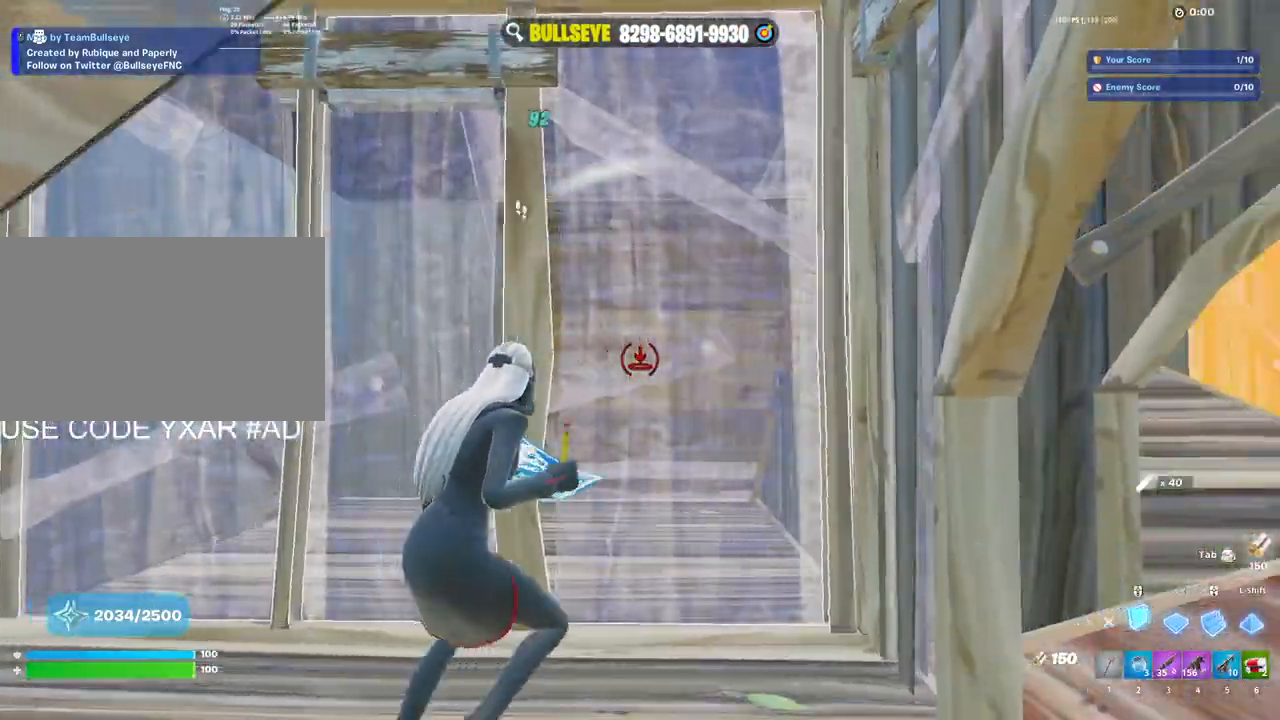
{"keys": ["s"], "mouse": ["left"], "events": [[50, "s", "down"], [100, "d", "up"]]}
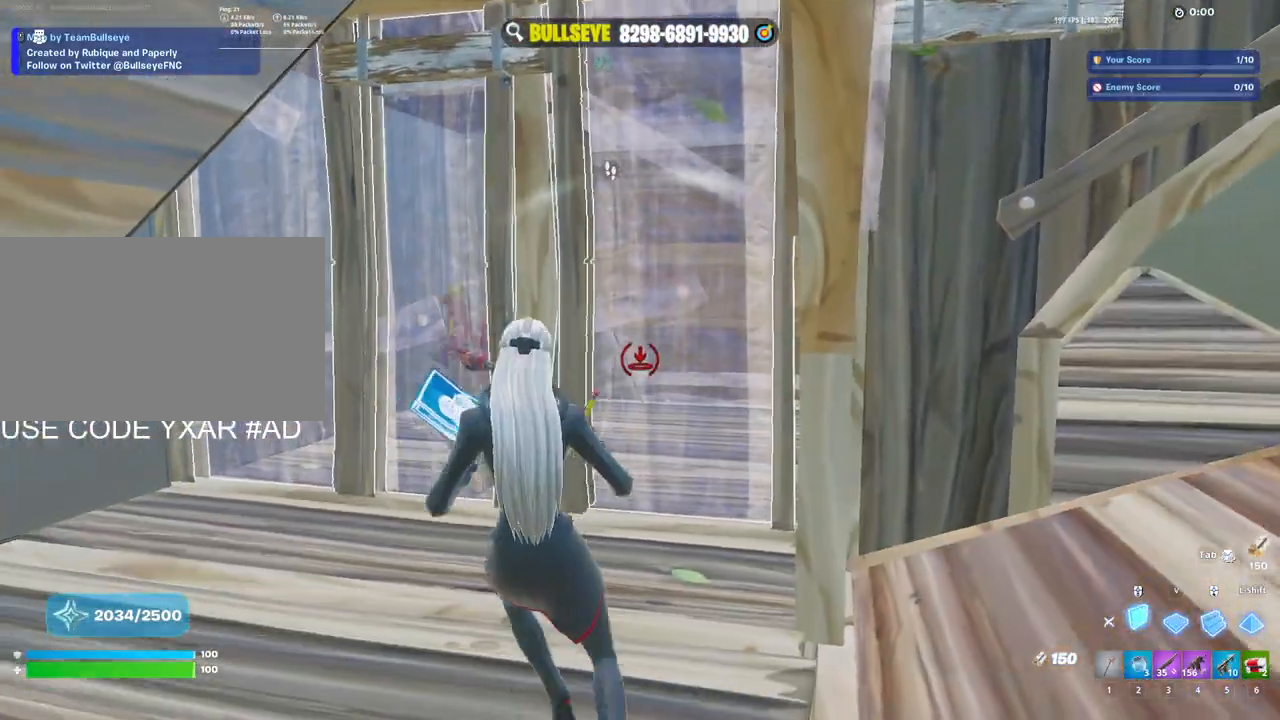
{"keys": ["d", "w"], "mouse": ["left"], "events": [[217, "d", "down"], [300, "s", "up"], [350, "c", "down"], [500, "c", "up"], [500, "w", "down"]]}
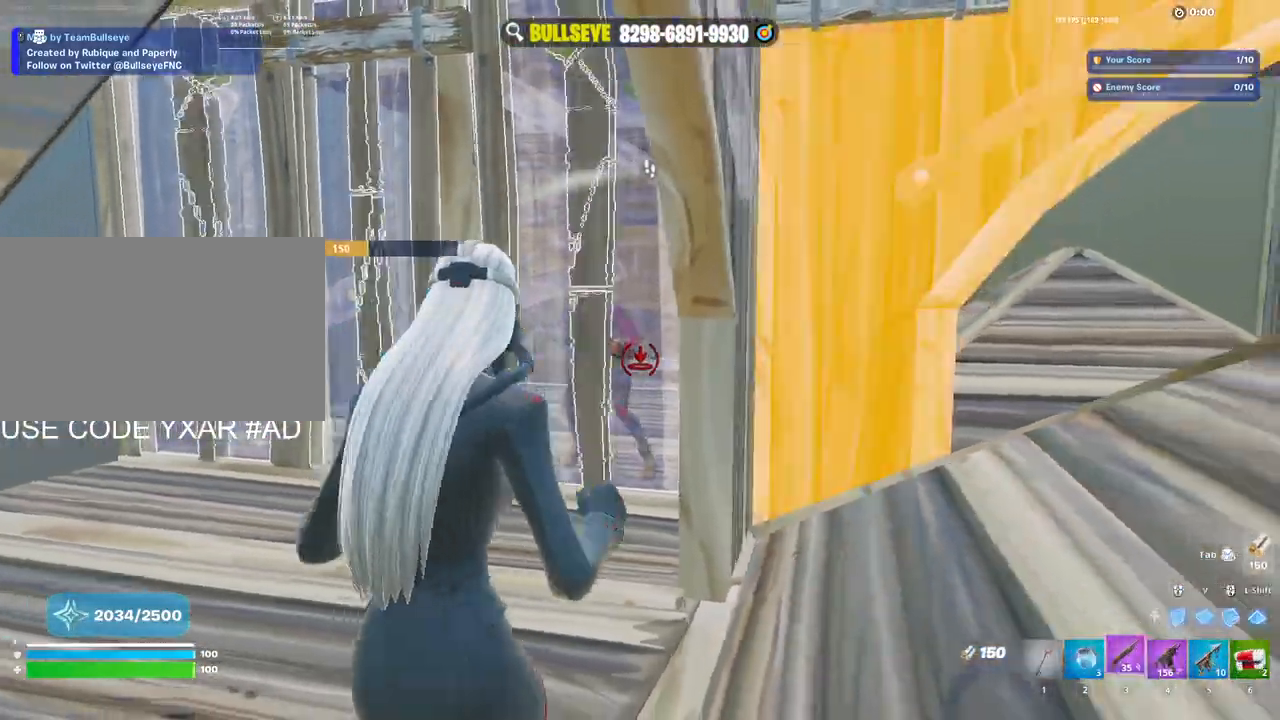
{"keys": ["w"], "mouse": ["left"], "events": [[50, "mouse_left", "up"], [100, "w", "up"], [150, "w", "down"], [200, "d", "up"], [317, "e", "down"], [367, "mouse_left", "down"], [417, "e", "up"]]}
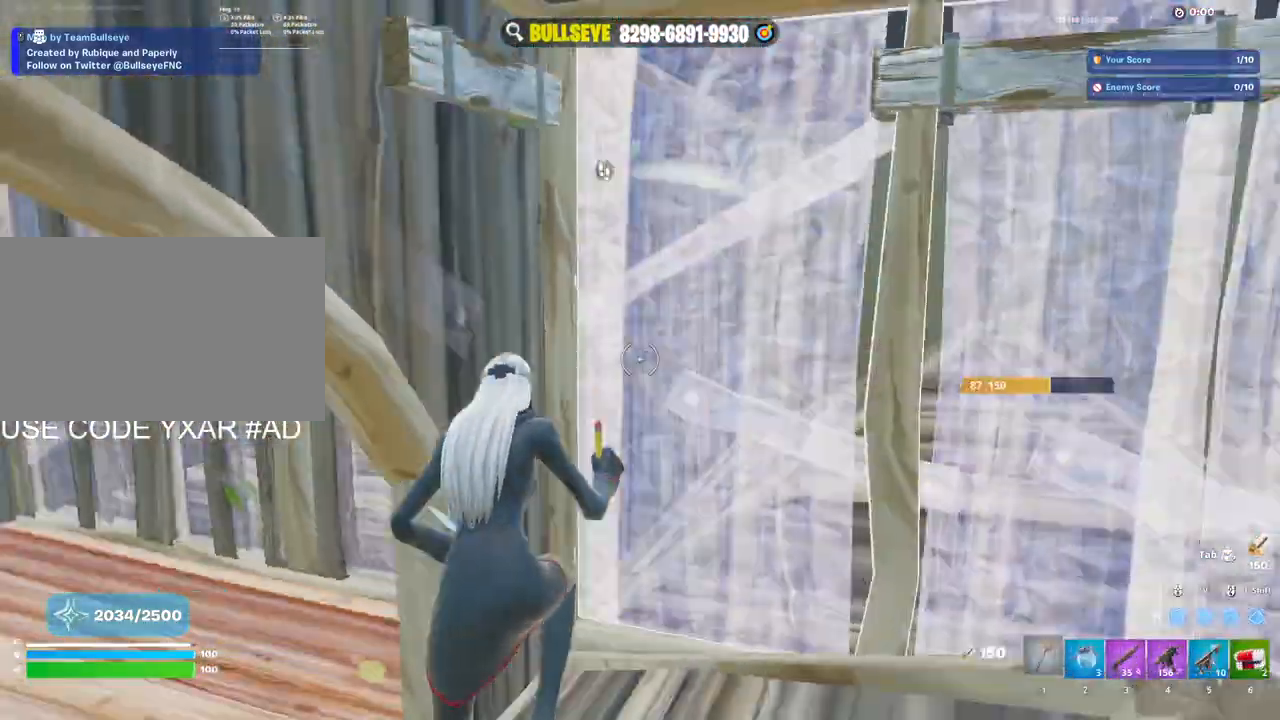
{"keys": ["d"], "mouse": ["left"], "events": [[17, "1", "down"], [17, "mouse_left", "up"], [117, "1", "up"], [200, "d", "down"], [250, "w", "up"], [400, "mouse_left", "down"]]}
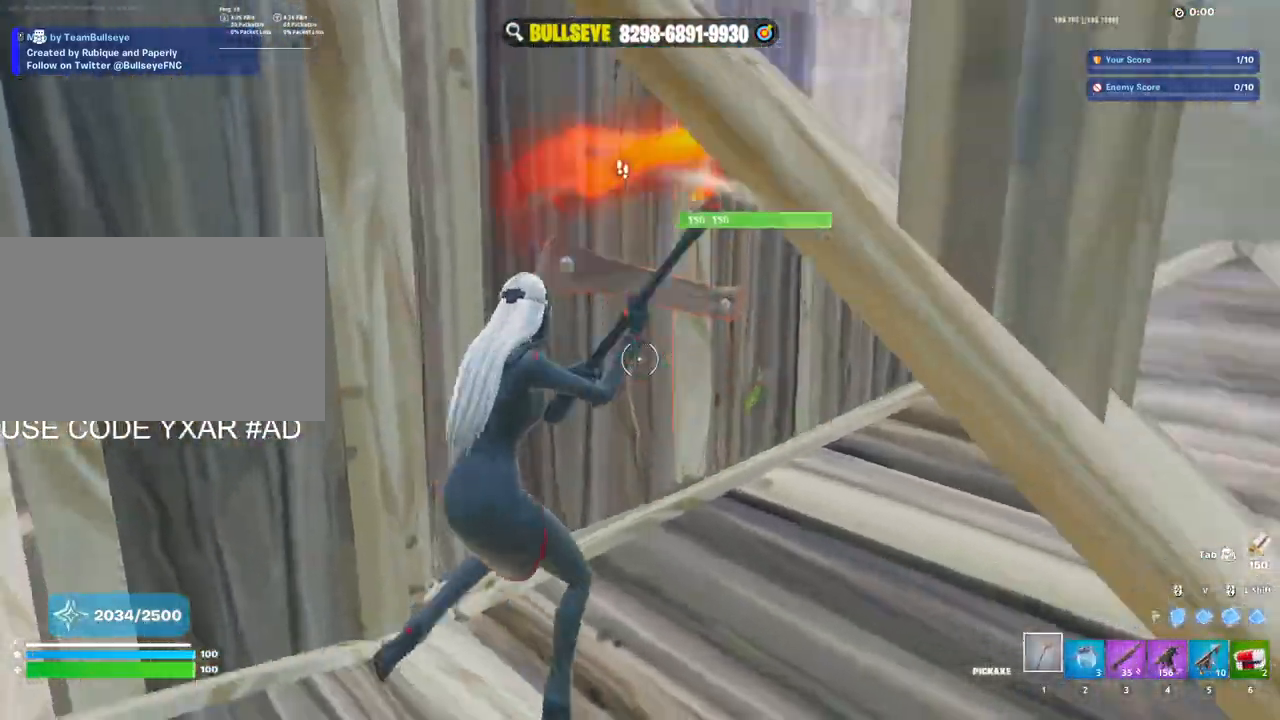
{"keys": ["d", "w"], "mouse": ["left"], "events": [[267, "s", "down"], [400, "s", "up"], [500, "w", "down"]]}
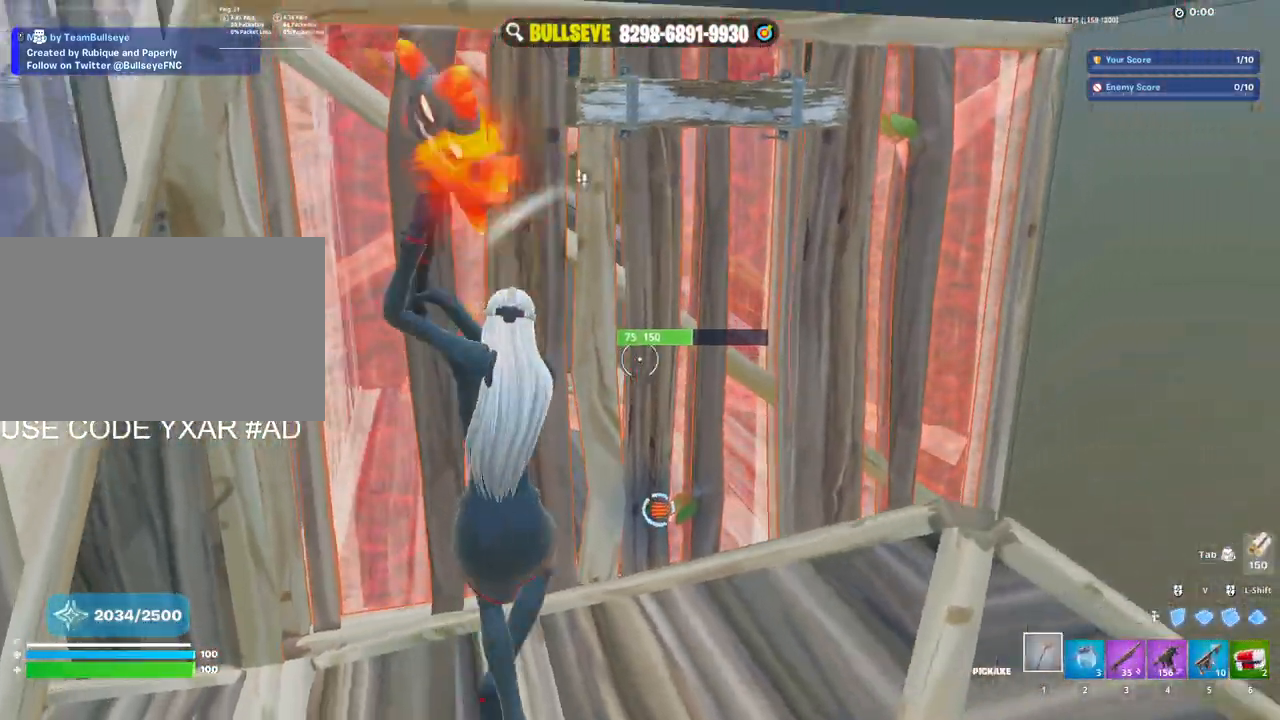
{"keys": ["e", "w"], "mouse": ["left"], "events": [[50, "d", "up"], [317, "mouse_left", "up"], [417, "e", "down"], [467, "mouse_left", "down"]]}
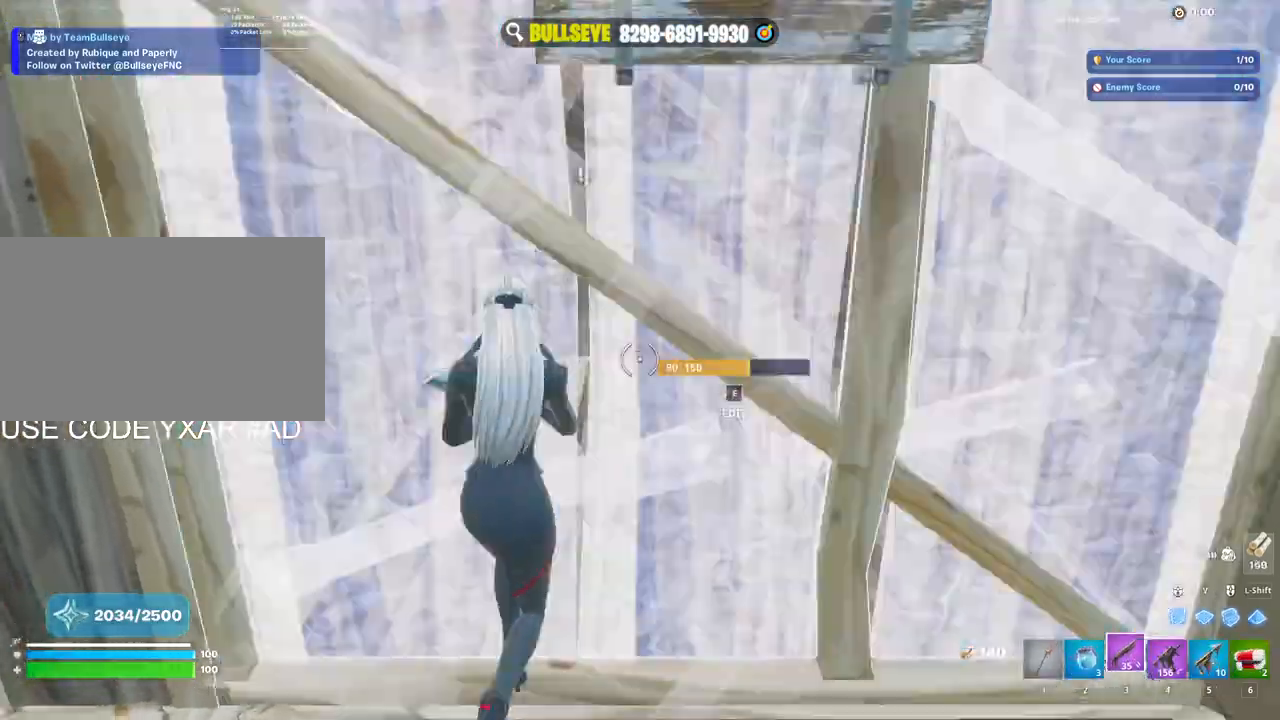
{"keys": ["d", "s"], "mouse": [], "events": [[17, "a", "down"], [17, "e", "up"], [17, "mouse_left", "up"], [150, "a", "up"], [200, "d", "down"], [250, "w", "up"], [483, "s", "down"]]}
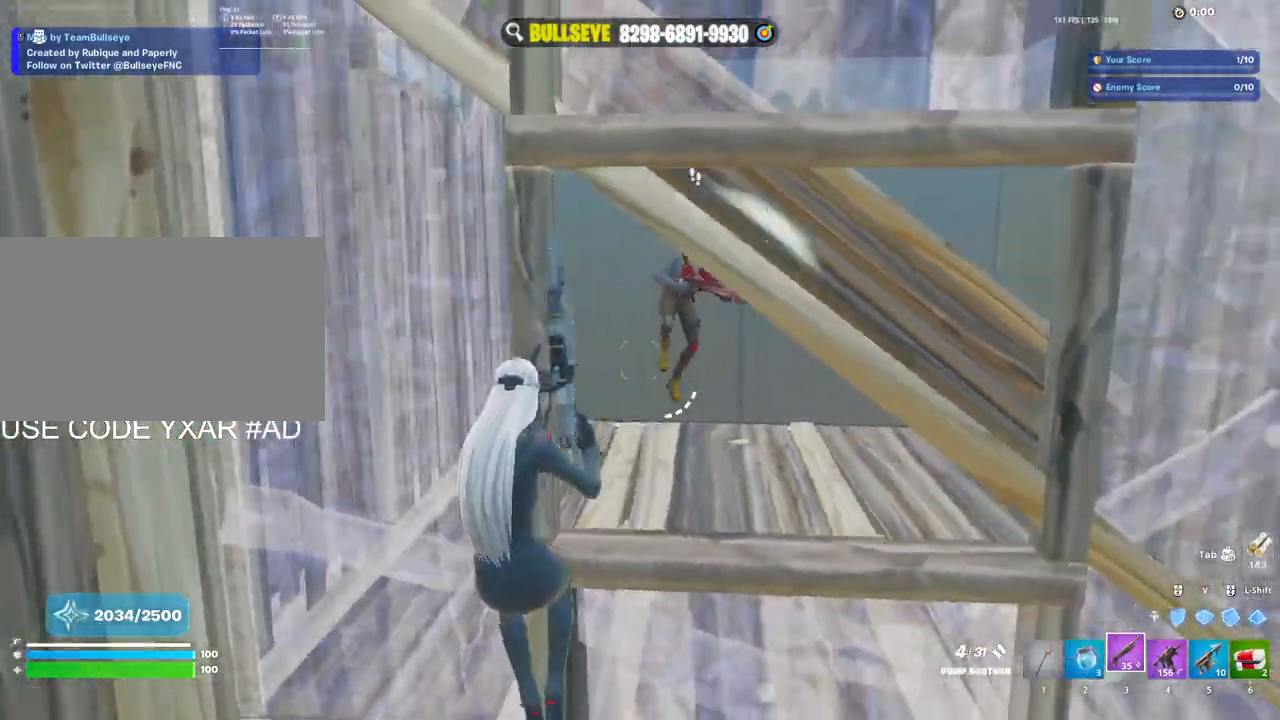
{"keys": ["a"], "mouse": ["left"], "events": [[33, "d", "up"], [33, "mouse_left", "down"], [67, "mouse_left", "up"], [167, "mouse_wheel", "down"], [267, "mouse_left", "down"], [267, "mouse_wheel", "up"], [317, "a", "down"], [467, "s", "up"]]}